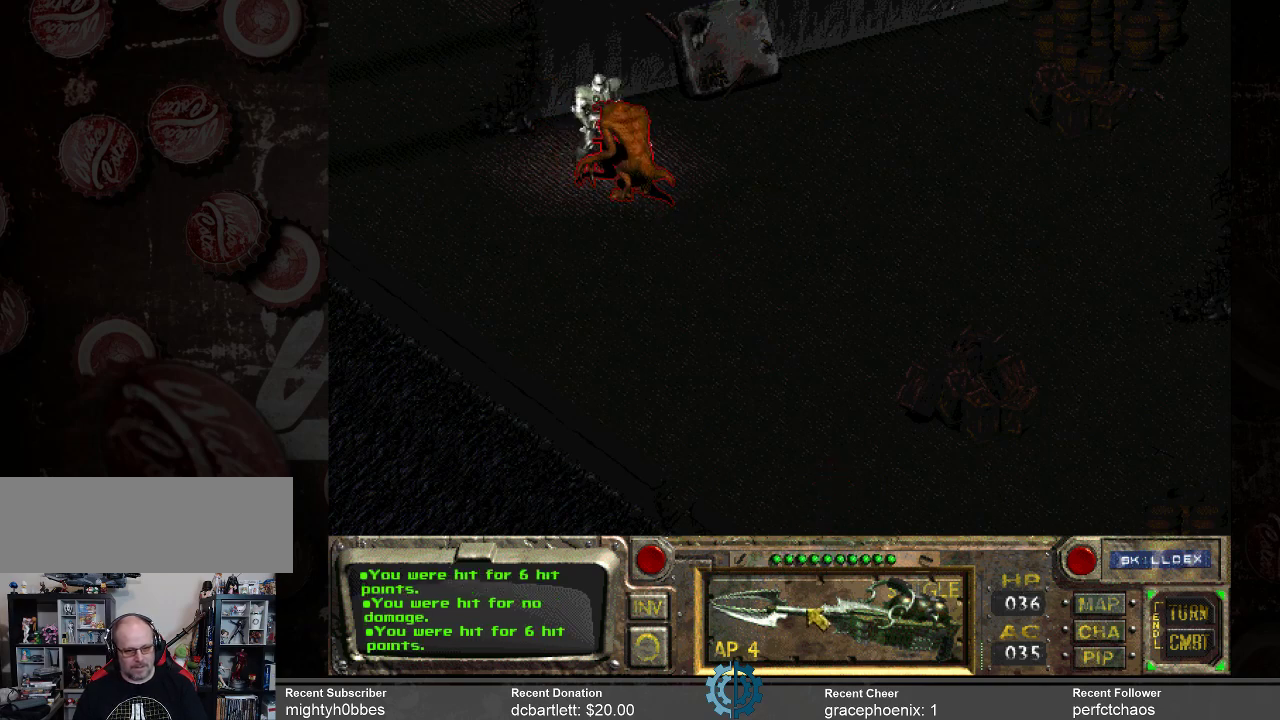
Gameplay with keyboard and mouse; each line is a JSON object with the keys and mouse buttons held at the frame after it. "events" lists presses ("down") and releases ("up") of ".", "/", "0", "1", "2", "3", "4", "5", "6", "7", "8", "9", "a", "alt_l", "alt_r", "b", "backslash", "backspace", "c", "caps_lock", "comma", "ctrl_l", "ctrl_r", "d", "e", "equals", "f", "g", "h", "i", "j", "k", "l", "lbracket", "m", "minus", "n", "o", "p", "q", "quote", "r", "rbracket", "return", "s", "semicolon", "shift_l", "shift_r", "space", "super_l", "super_r", "t", "tab", "tilde", "u", "v", "w", "x", "y", "z", "mouse_left" and "mouse_right" between this image and that frame as [ms after this image, input, new state], when the widget could be followed in between. "mouse_left", "mouse_right" = the "left", "right" buttons of the "mouse" list. No other keys are recorded. Not read: mouse_move.
{"keys": [], "mouse": [], "events": [[200, "mouse_left", "down"], [267, "mouse_left", "up"]]}
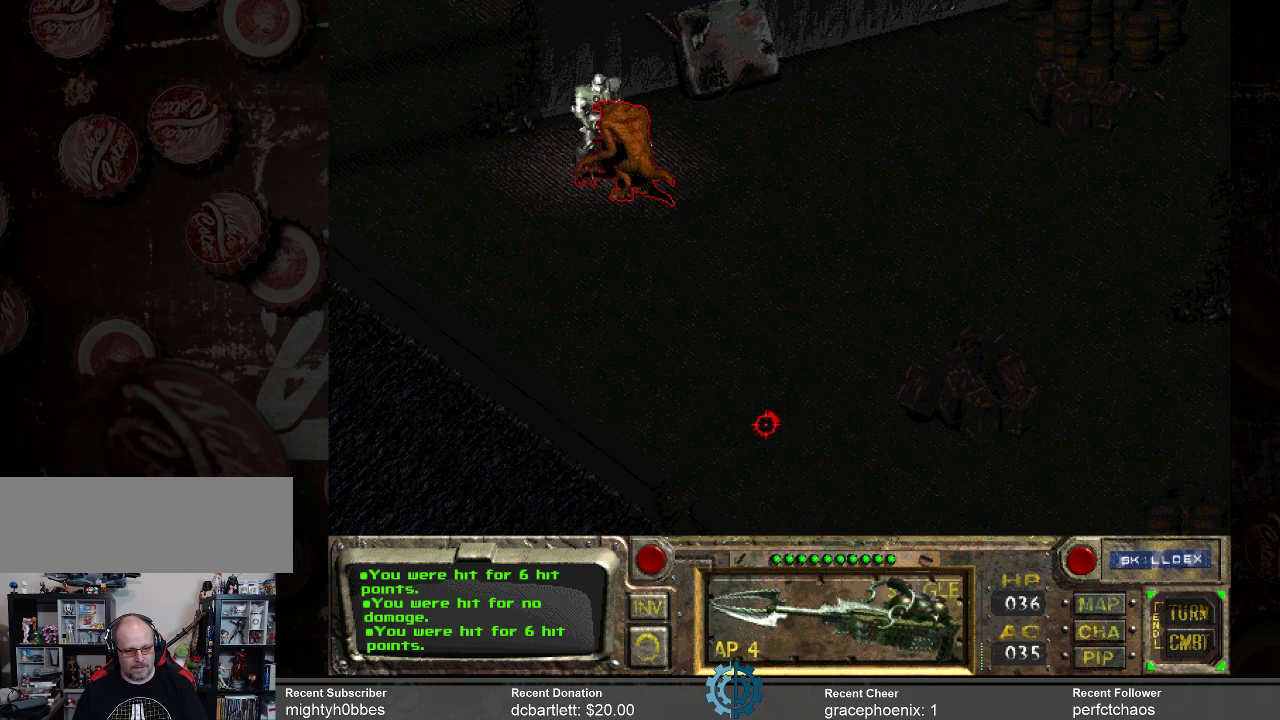
{"keys": [], "mouse": [], "events": []}
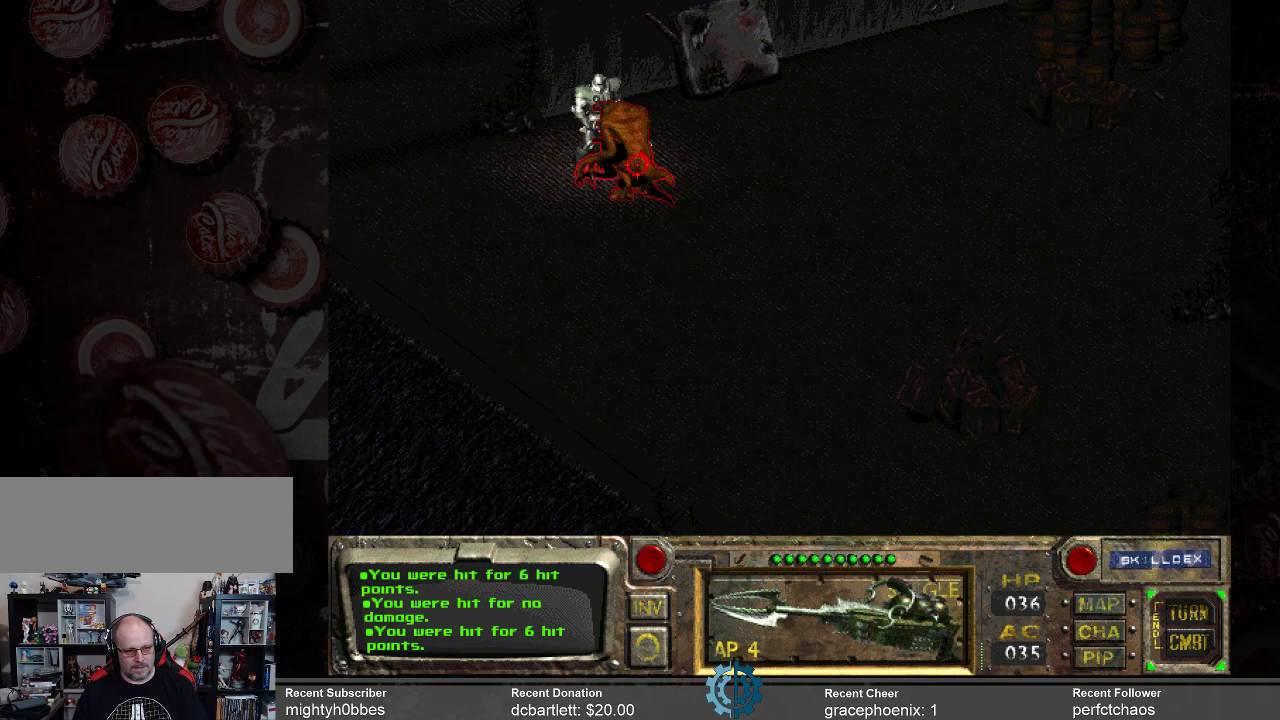
{"keys": [], "mouse": [], "events": [[200, "mouse_left", "down"], [300, "mouse_left", "up"]]}
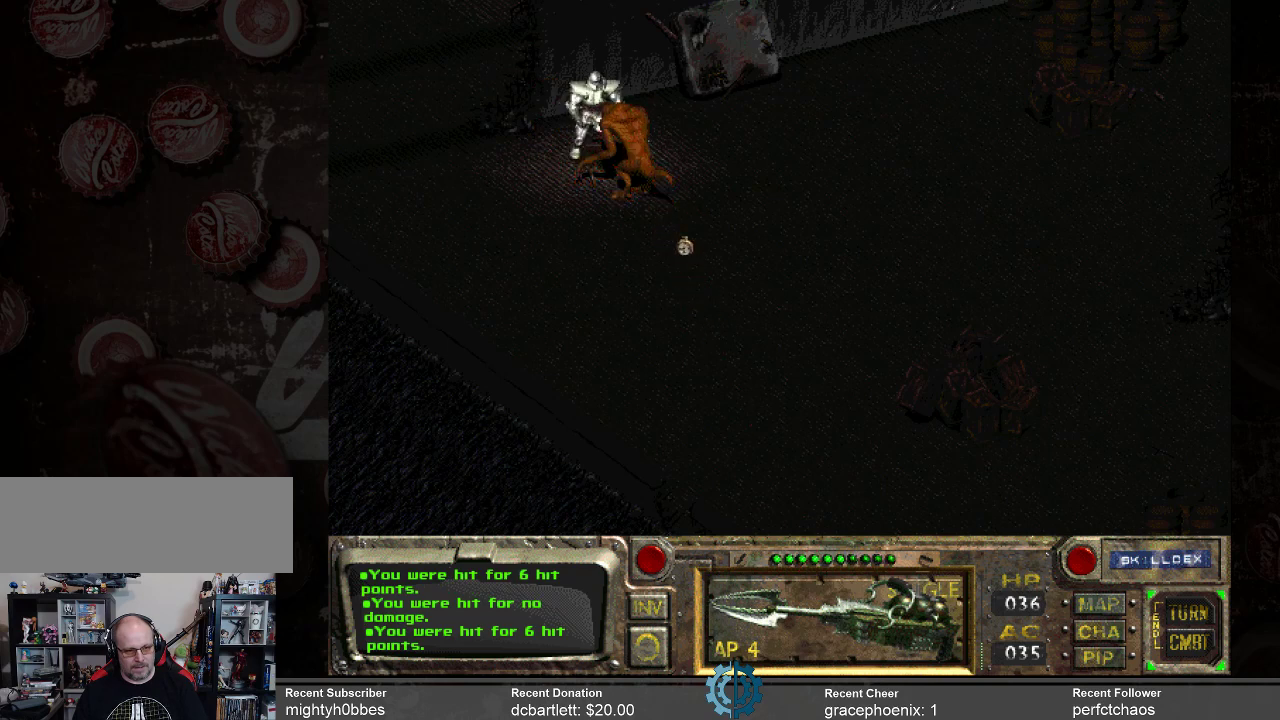
{"keys": [], "mouse": [], "events": []}
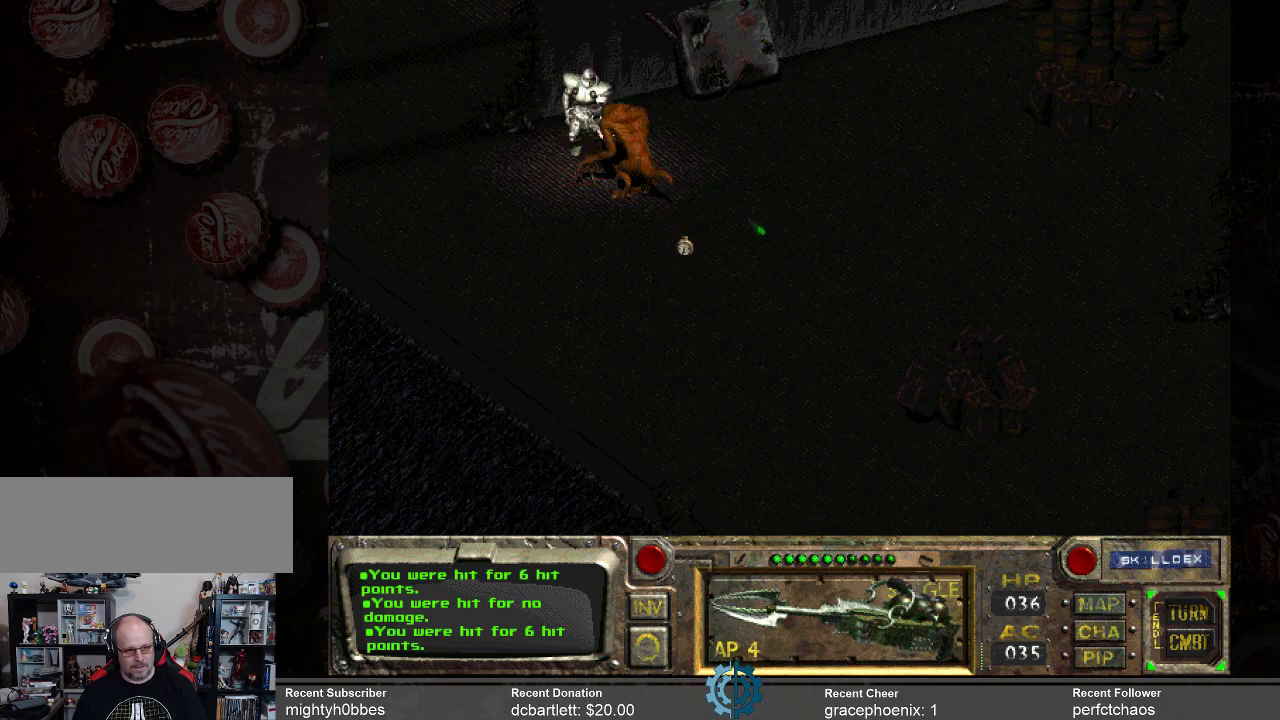
{"keys": [], "mouse": [], "events": []}
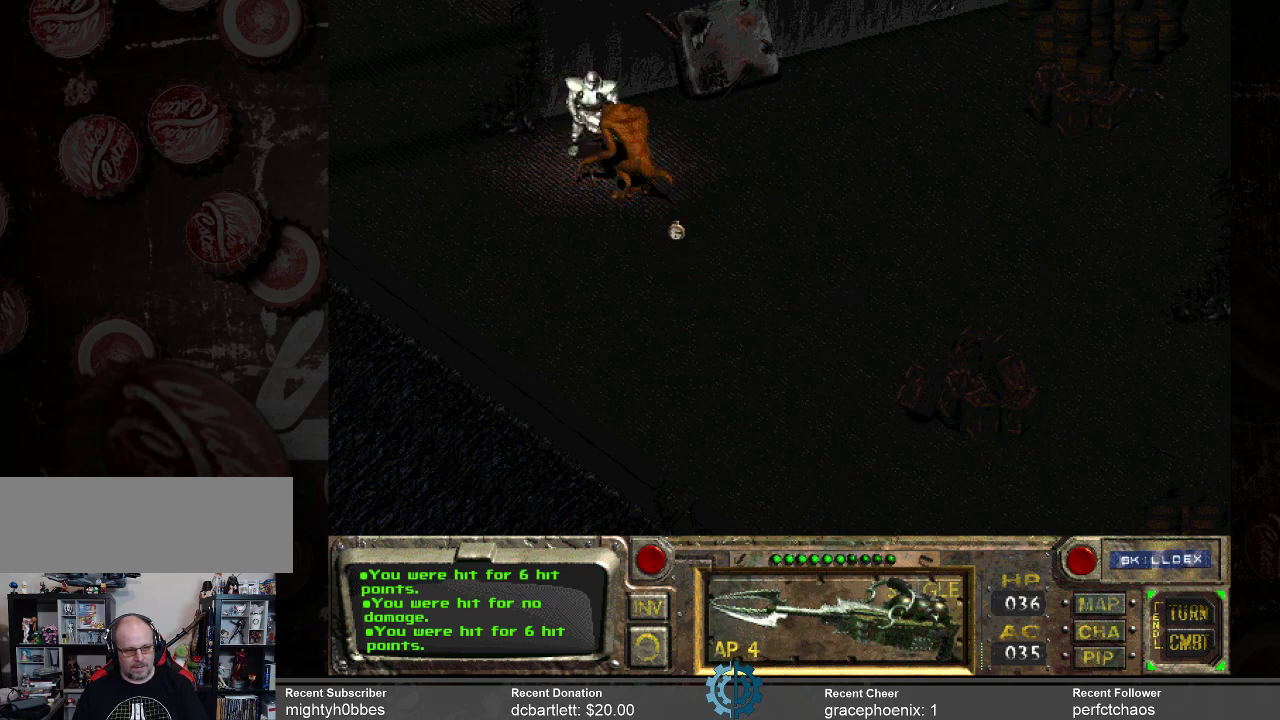
{"keys": [], "mouse": [], "events": []}
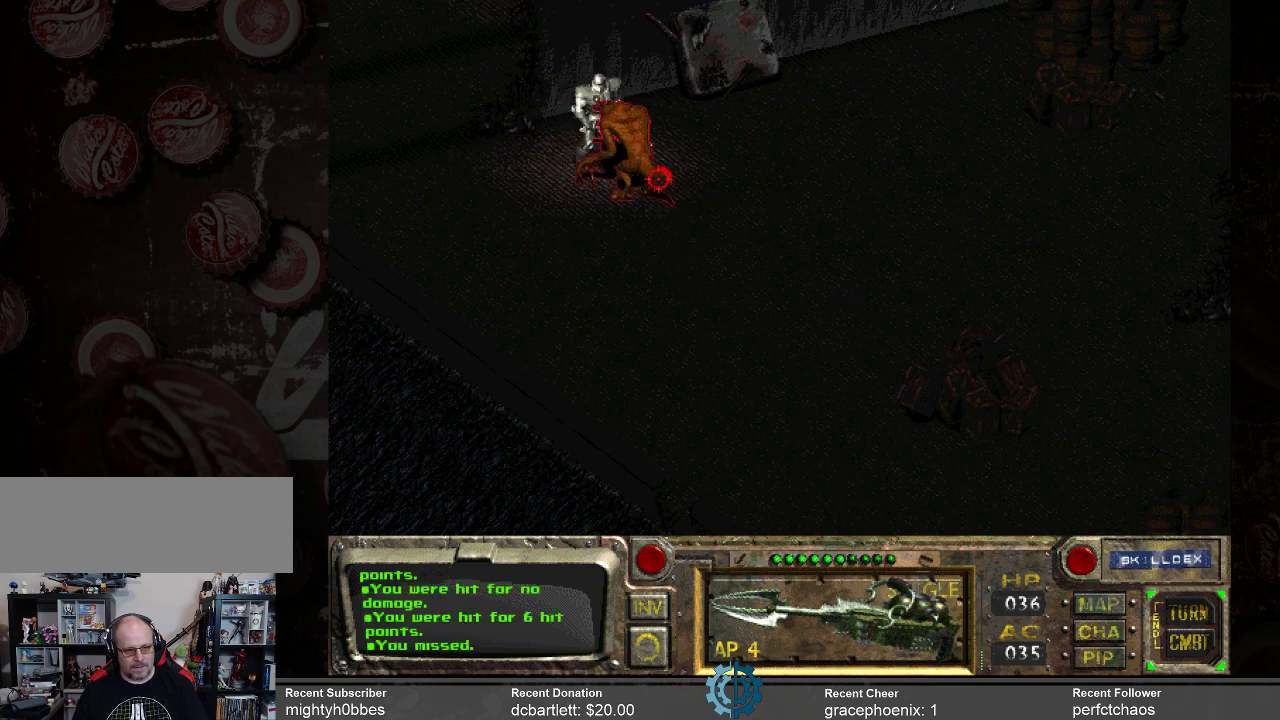
{"keys": [], "mouse": [], "events": [[400, "mouse_left", "down"], [500, "mouse_left", "up"]]}